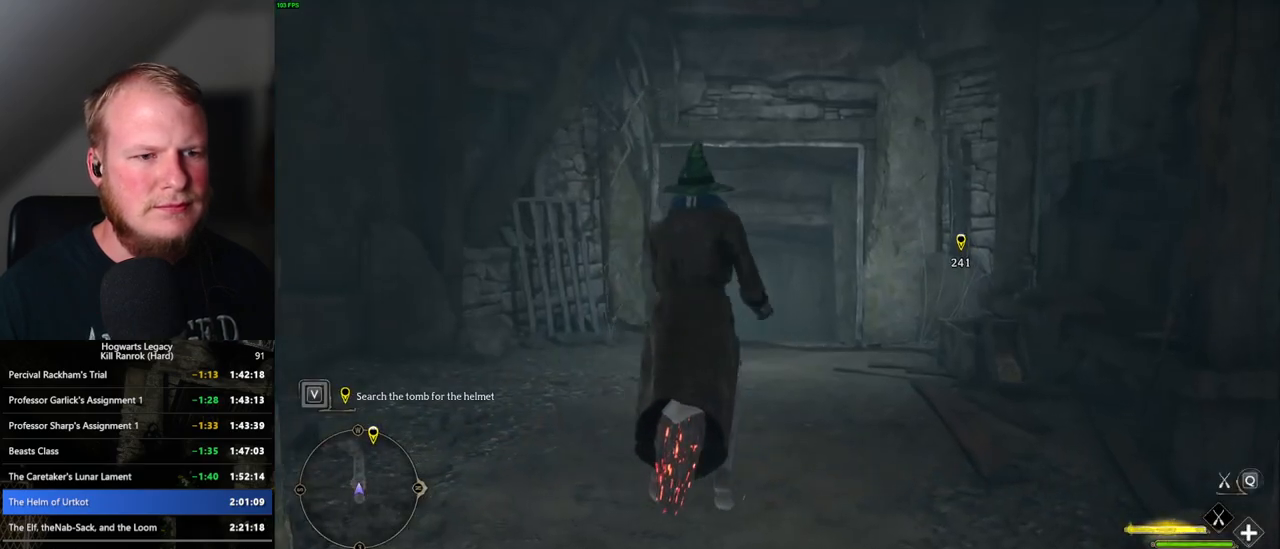
Gameplay with keyboard and mouse; each line is a JSON object with the keys and mouse buttons held at the frame after it. "events" lists presses ("down") and releases ("up") of ".", "/", "0", "1", "2", "3", "4", "5", "6", "7", "8", "9", "a", "alt_l", "alt_r", "b", "backslash", "backspace", "c", "caps_lock", "comma", "ctrl_l", "ctrl_r", "d", "e", "equals", "escape", "f", "f1", "f10", "f11", "f12", "f2", "f3", "f4", "f5", "f6", "f7", "f8", "f9", "g", "h", "i", "j", "k", "l", "lbracket", "m", "minus", "n", "o", "p", "q", "quote", "r", "rbracket", "return", "s", "semicolon", "shift_l", "shift_r", "space", "super", "t", "tab", "tilde", "u", "v", "w", "x", "y", "z", "mouse_left", "mouse_wheel", "mouse_right", "mouse_mb4" and "mouse_mb5" between this image and that frame as [ms after this image, input, new state], when the widget could be followed in between. "mouse_left", "mouse_wheel", "mouse_right", "mouse_mb4", "mouse_mb5" = the "left", "wheel", "right", "mb4", "mb5" buttons of the "mouse" list. No other keys are recorded. "wheel" means that the mouse wheel is clicked or scrolled. Mouse movement is not recorded.
{"keys": ["w"], "mouse": ["left"], "events": [[250, "ctrl_l", "down"], [500, "ctrl_l", "up"]]}
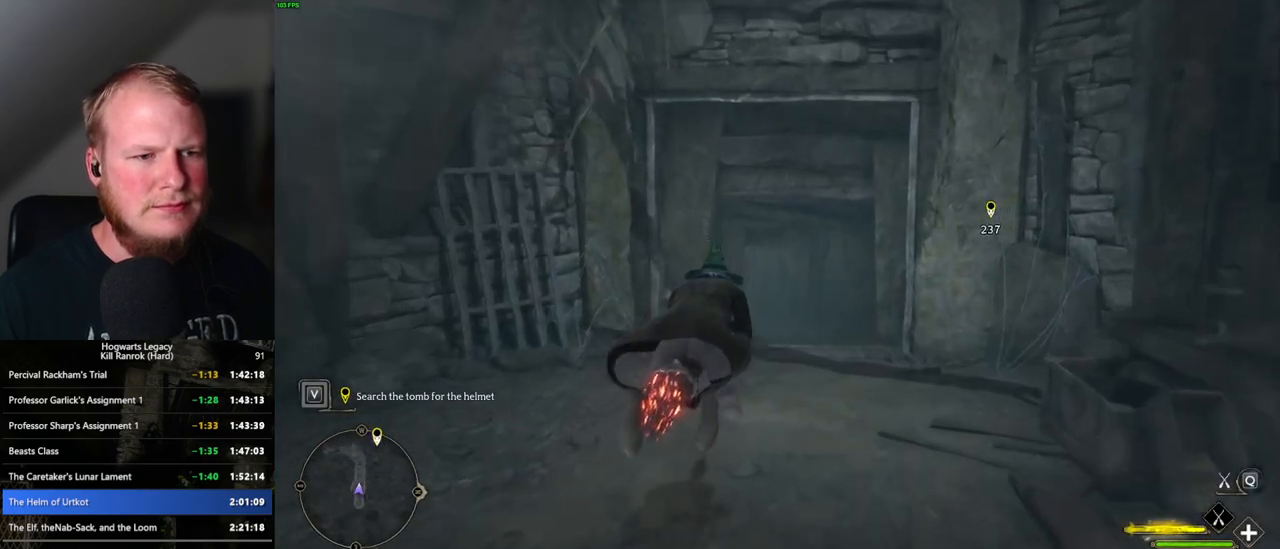
{"keys": ["ctrl_l", "w"], "mouse": ["left"], "events": [[117, "ctrl_l", "down"], [167, "ctrl_l", "up"], [333, "ctrl_l", "down"]]}
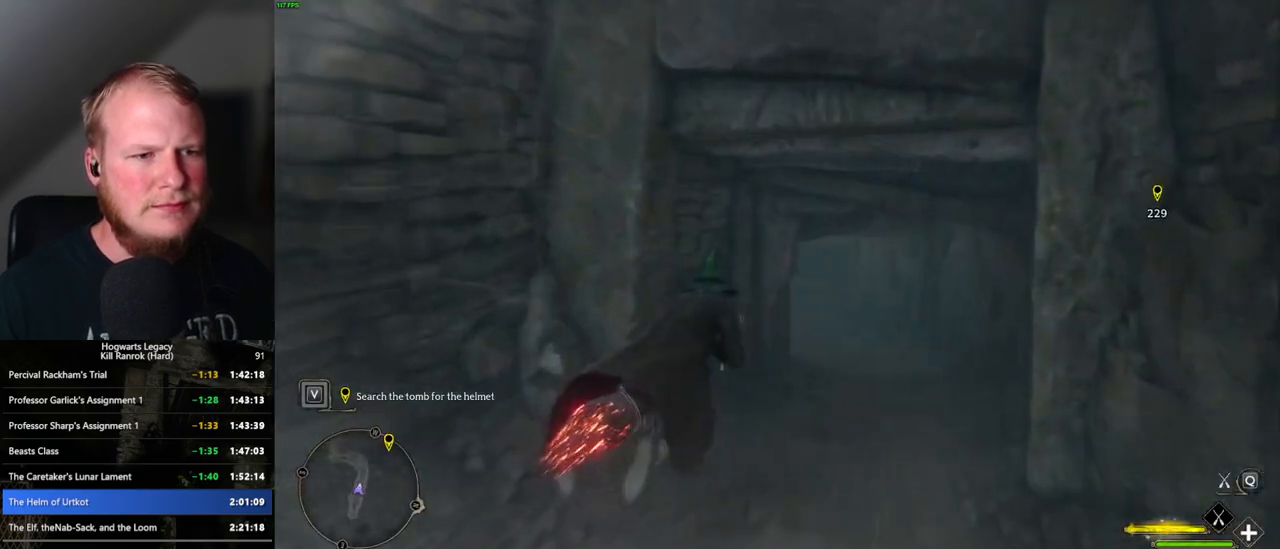
{"keys": ["ctrl_l", "w"], "mouse": [], "events": [[150, "ctrl_l", "up"], [200, "mouse_left", "up"], [383, "ctrl_l", "down"]]}
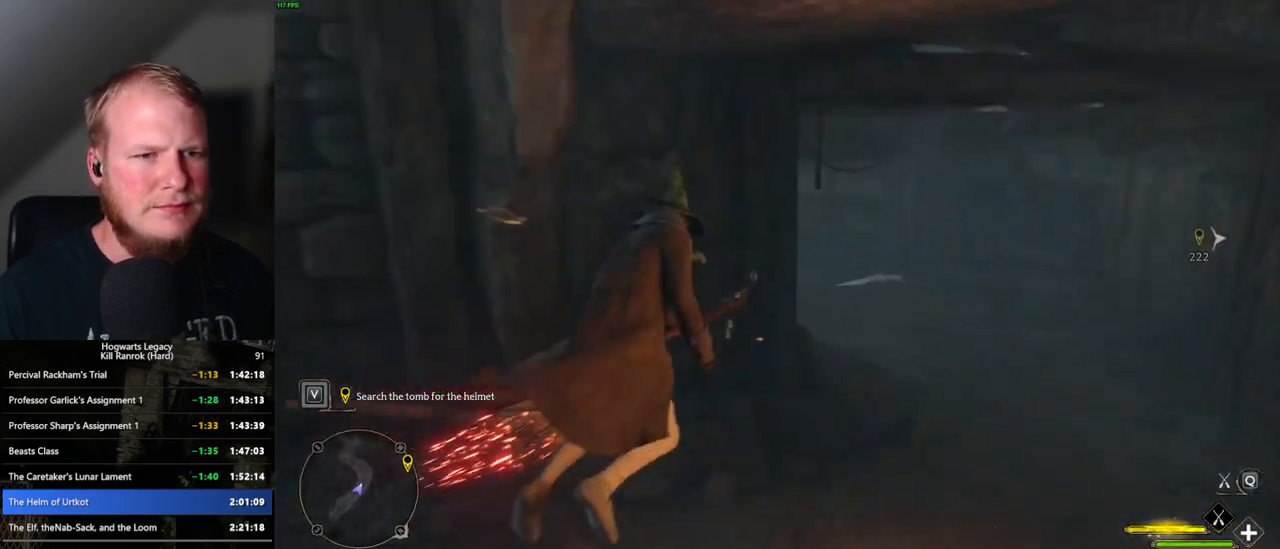
{"keys": [], "mouse": [], "events": [[17, "ctrl_l", "up"], [183, "a", "down"], [267, "a", "up"], [300, "space", "down"], [467, "space", "up"], [467, "w", "up"]]}
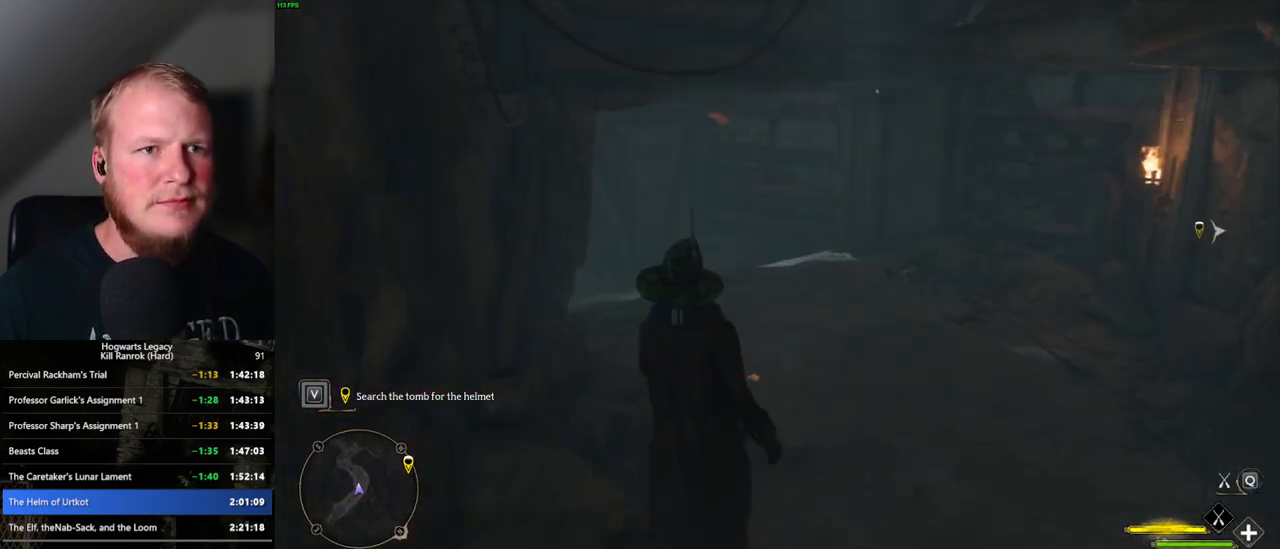
{"keys": ["space"], "mouse": [], "events": [[50, "w", "down"], [233, "space", "down"], [267, "w", "up"]]}
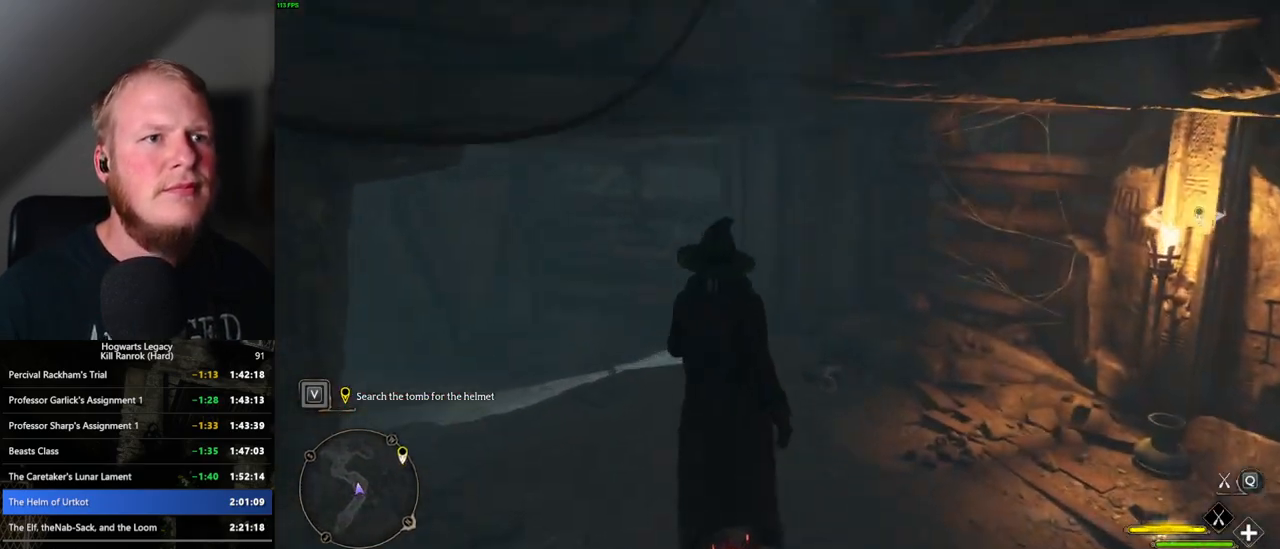
{"keys": ["d", "space", "w"], "mouse": [], "events": [[217, "d", "down"], [417, "w", "down"]]}
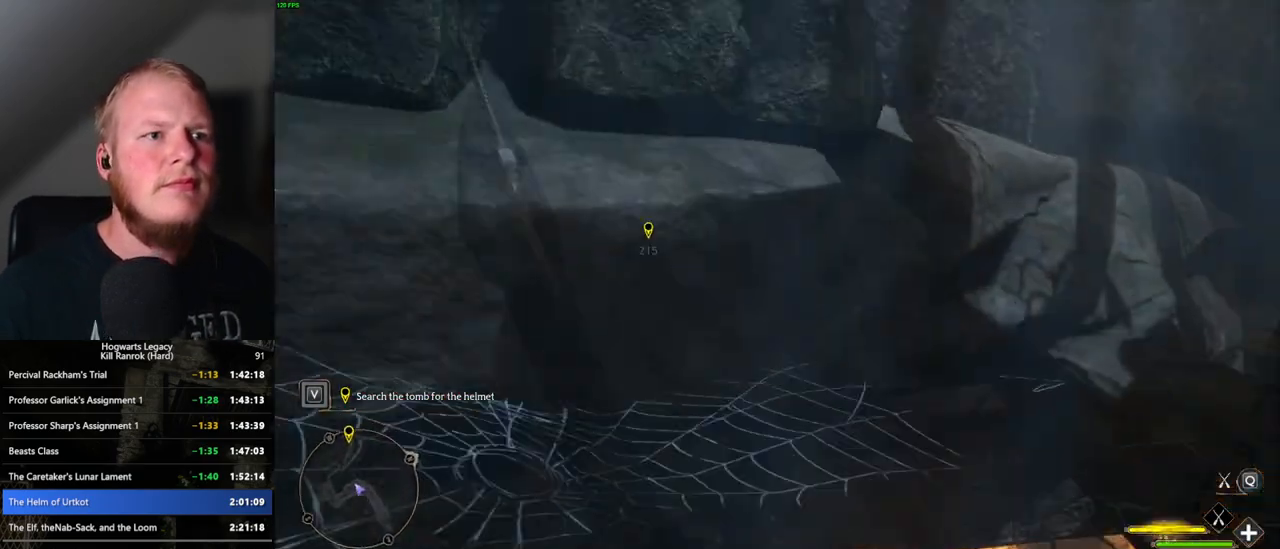
{"keys": ["w"], "mouse": ["left"], "events": [[250, "d", "up"], [300, "mouse_left", "down"], [417, "space", "up"]]}
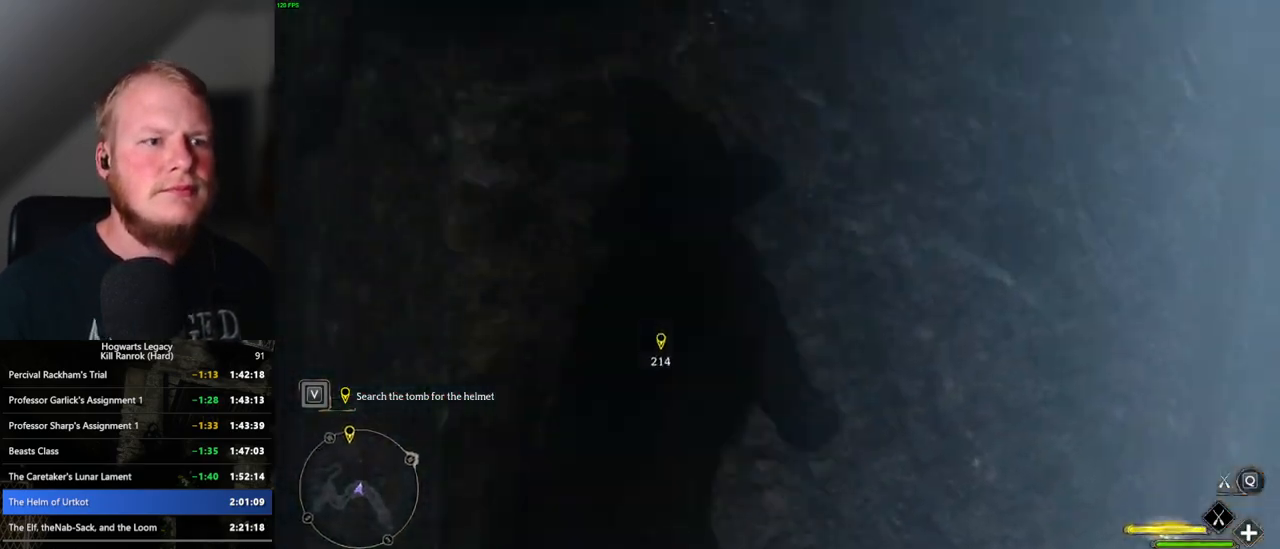
{"keys": ["w"], "mouse": ["left"], "events": []}
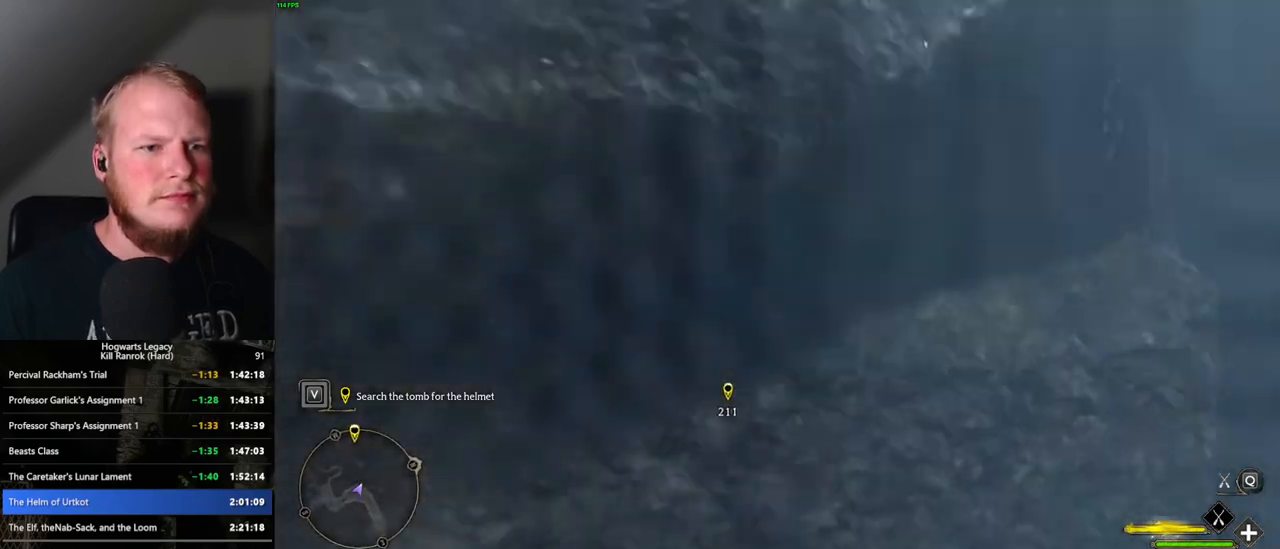
{"keys": ["a", "w"], "mouse": ["left"], "events": [[350, "a", "down"]]}
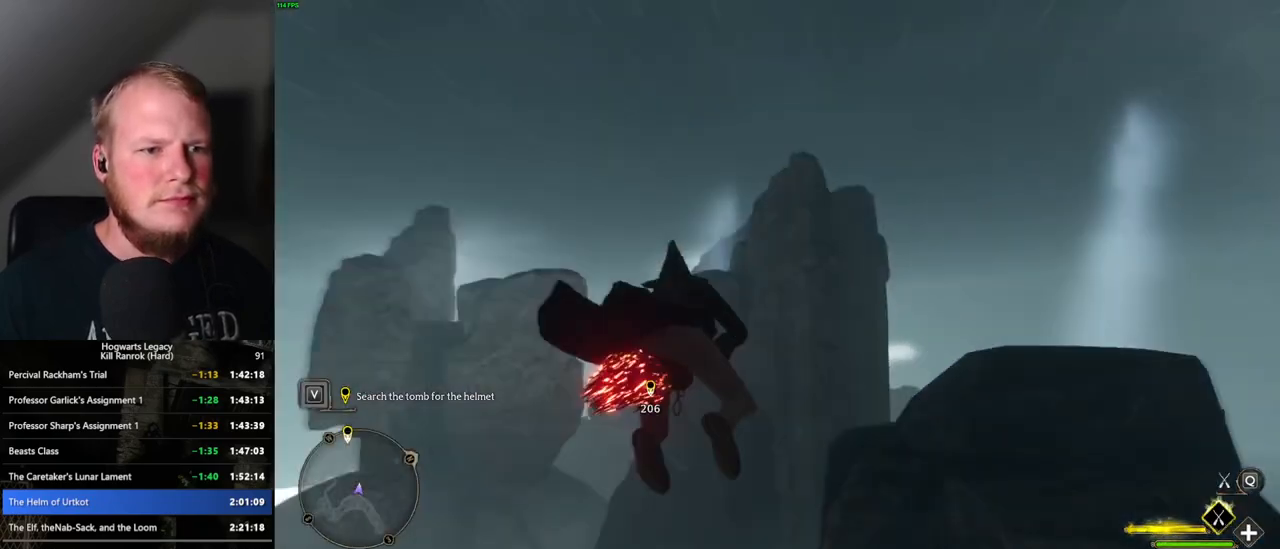
{"keys": ["w"], "mouse": ["left"], "events": [[67, "a", "up"]]}
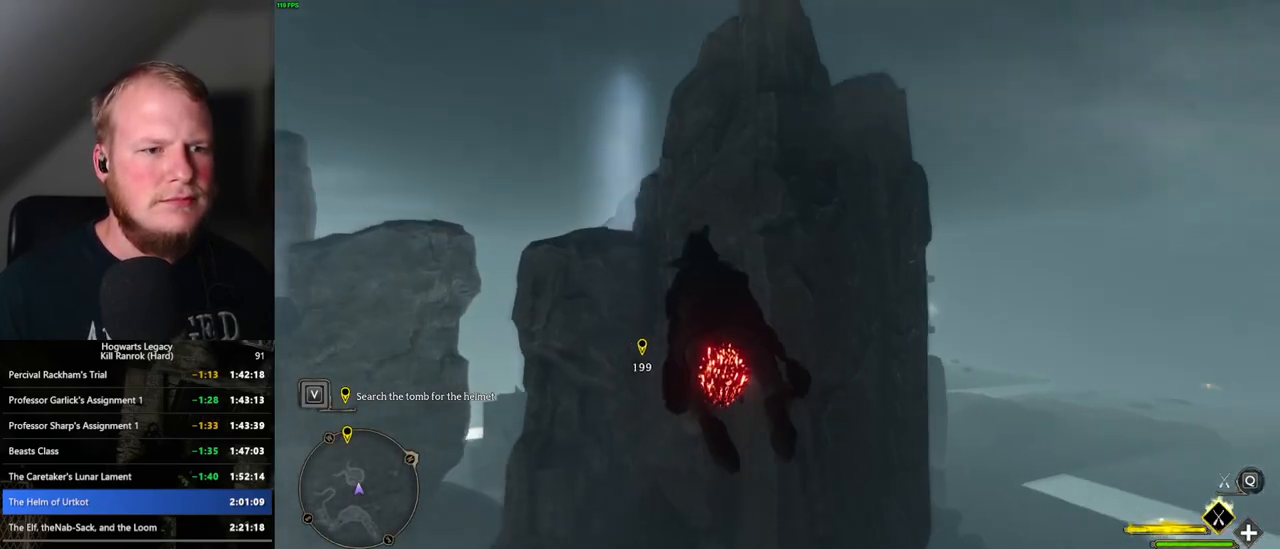
{"keys": ["w"], "mouse": ["left"], "events": []}
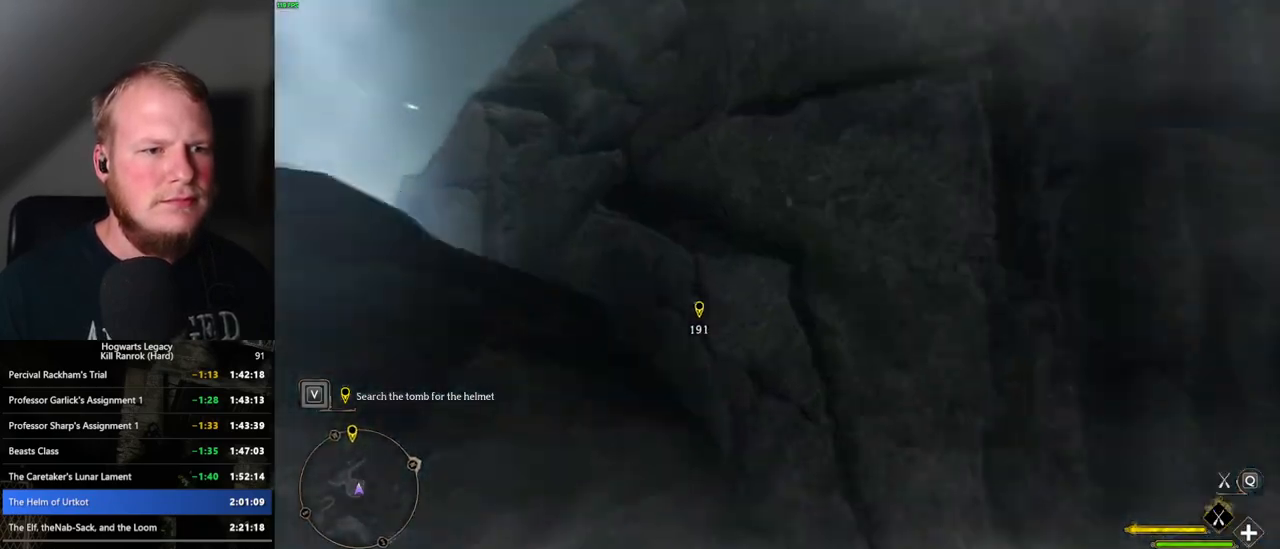
{"keys": ["w"], "mouse": ["left"], "events": [[300, "a", "down"], [383, "a", "up"]]}
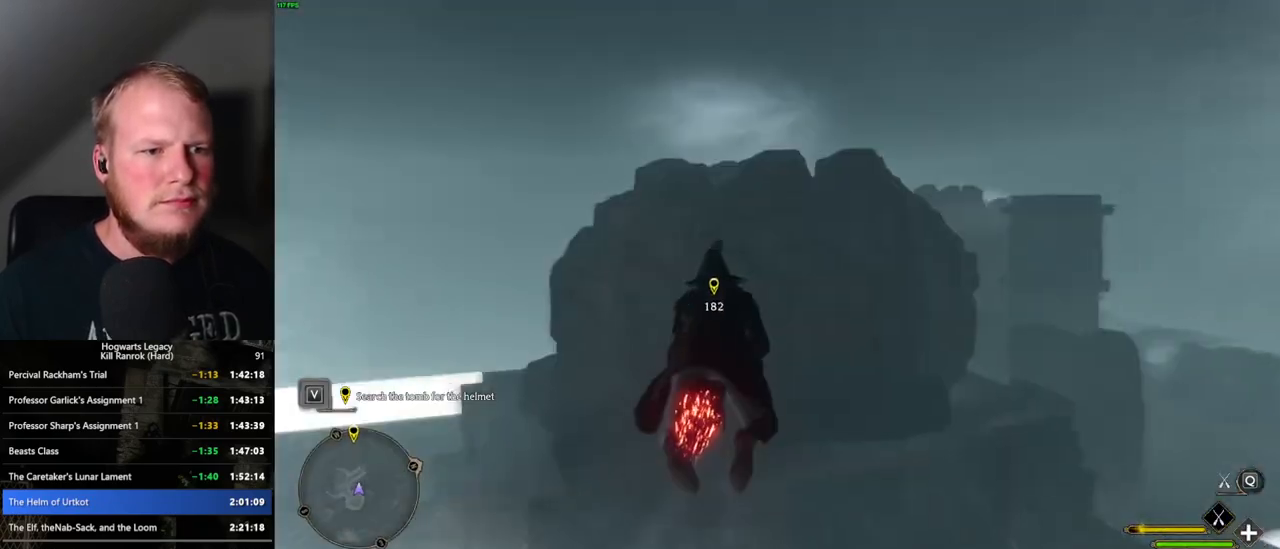
{"keys": ["d", "w"], "mouse": ["left"], "events": [[217, "a", "down"], [283, "a", "up"], [450, "d", "down"]]}
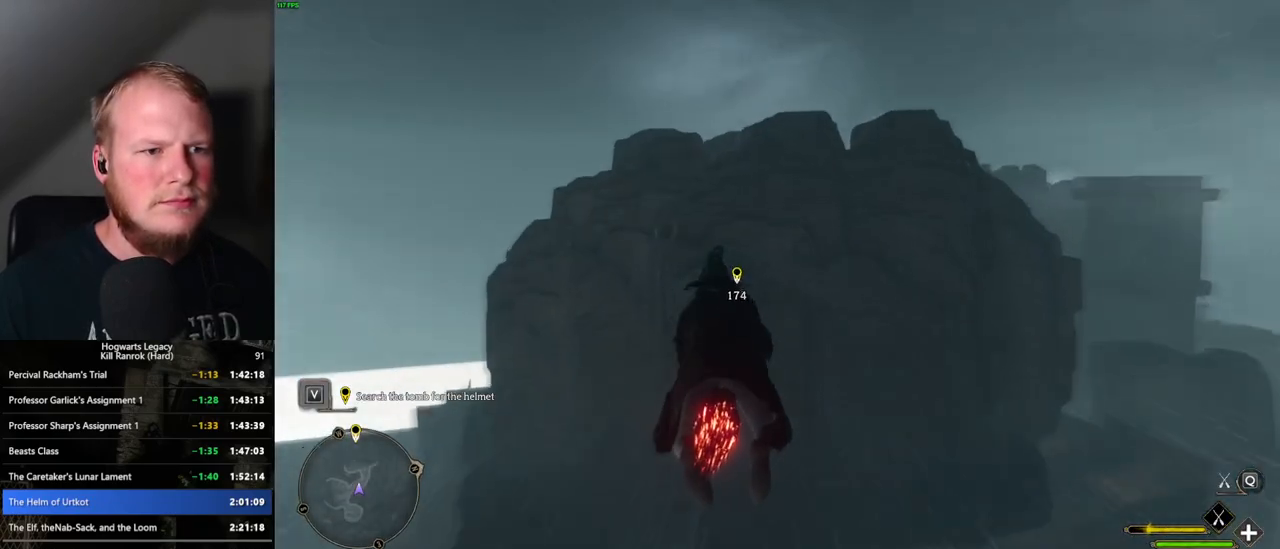
{"keys": ["w"], "mouse": ["left"], "events": [[117, "d", "up"]]}
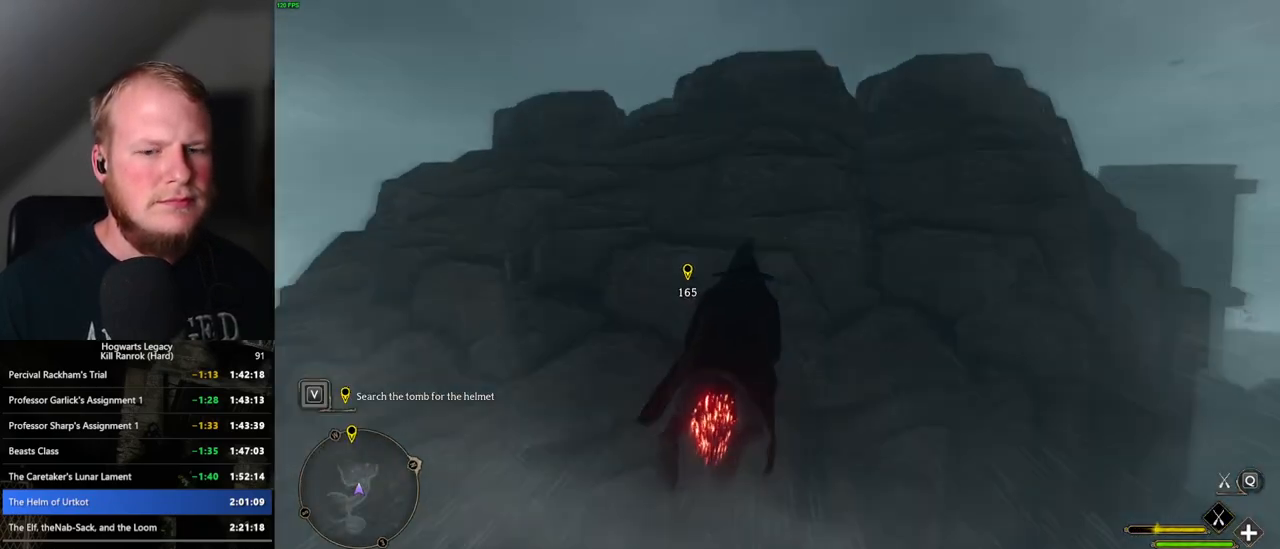
{"keys": ["w"], "mouse": ["left"], "events": []}
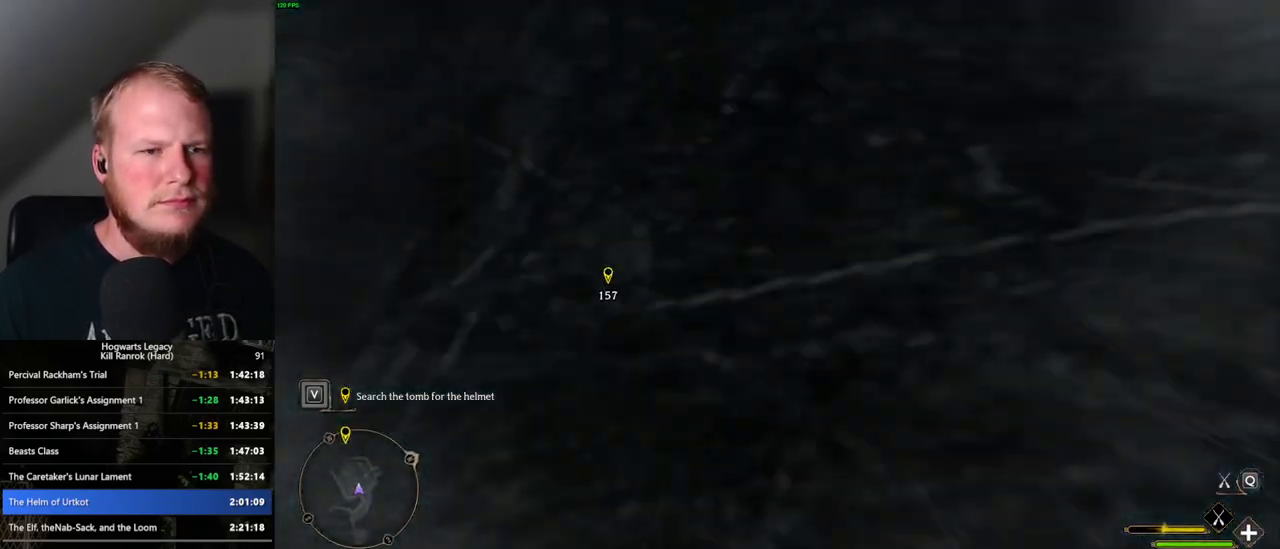
{"keys": ["w"], "mouse": ["left"], "events": []}
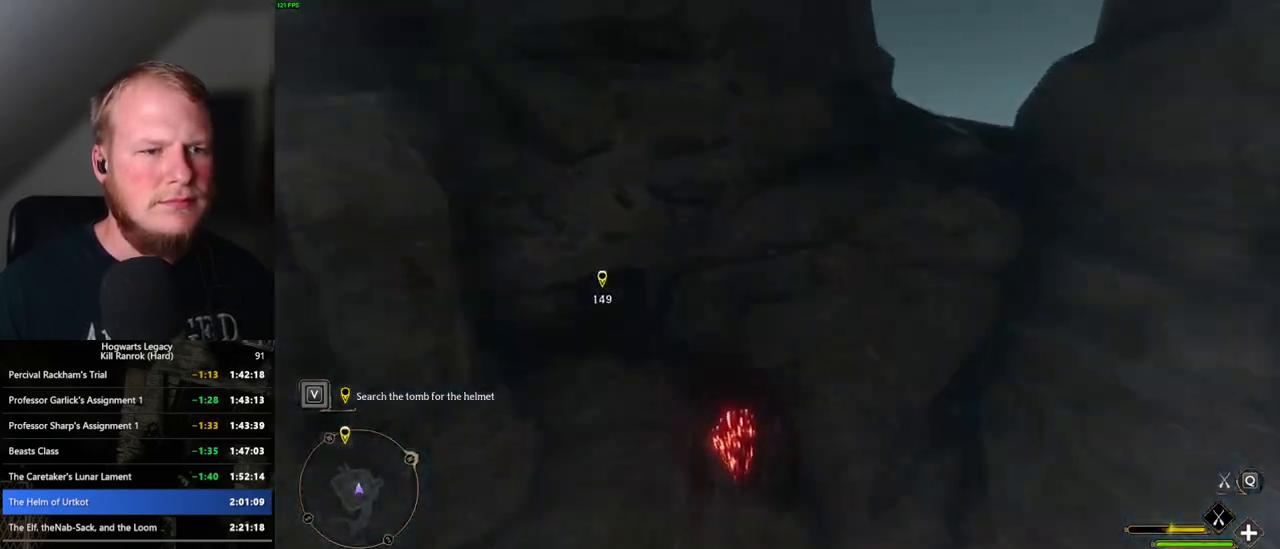
{"keys": ["w"], "mouse": ["left"], "events": [[233, "ctrl_l", "down"], [400, "ctrl_l", "up"]]}
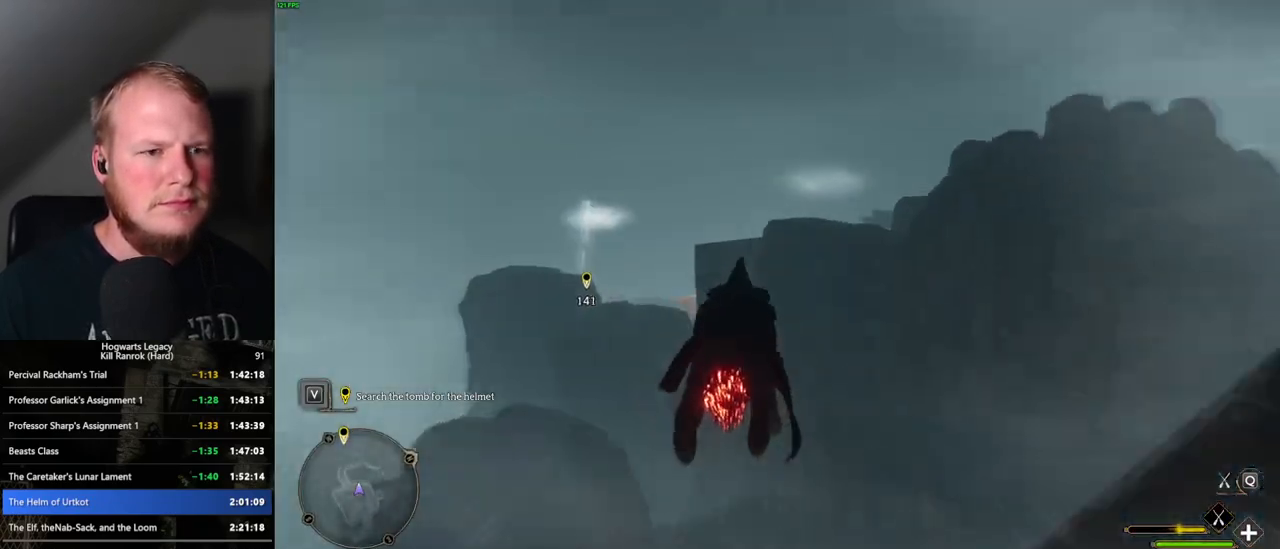
{"keys": ["a", "w"], "mouse": ["left"], "events": [[17, "ctrl_l", "down"], [200, "ctrl_l", "up"], [483, "a", "down"]]}
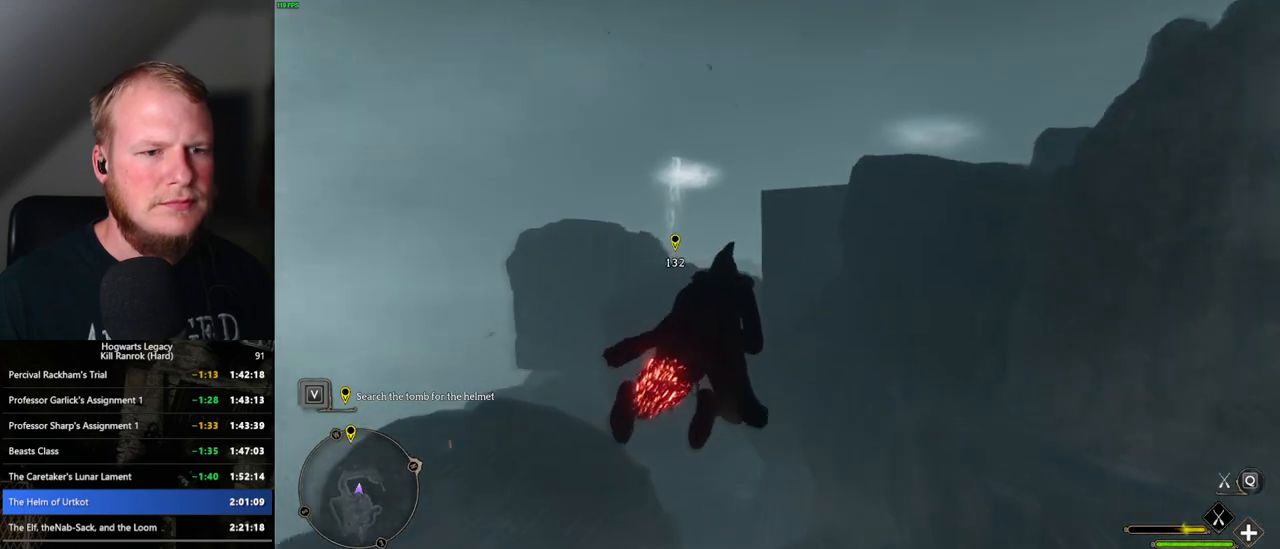
{"keys": ["a", "w"], "mouse": ["left"], "events": [[83, "a", "up"], [300, "a", "down"]]}
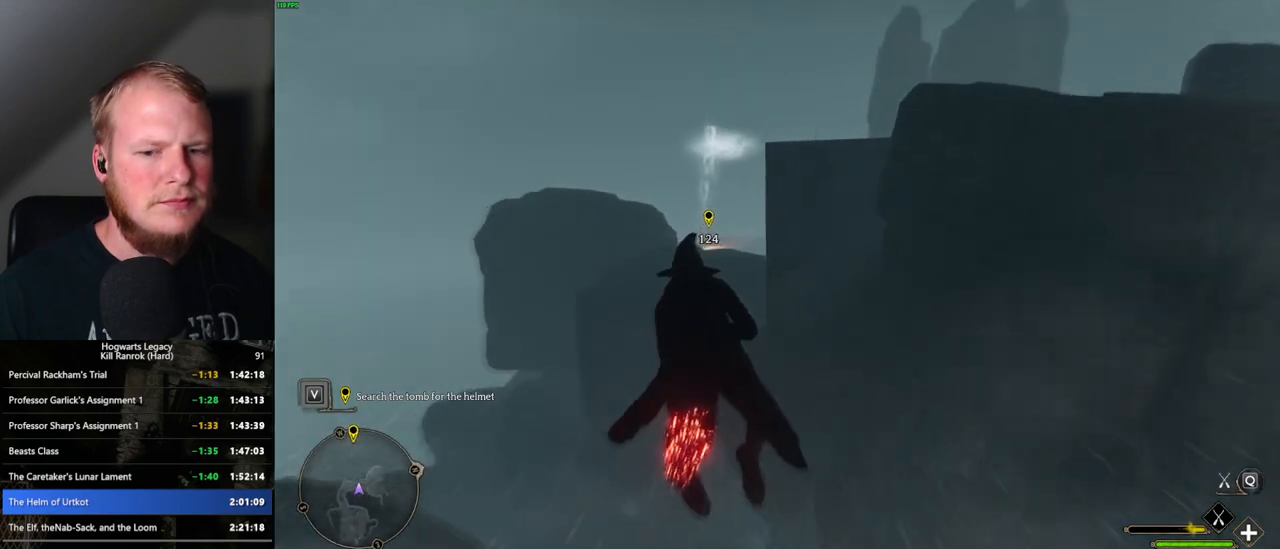
{"keys": ["w"], "mouse": ["left"], "events": [[117, "ctrl_l", "down"], [233, "a", "up"], [367, "ctrl_l", "up"]]}
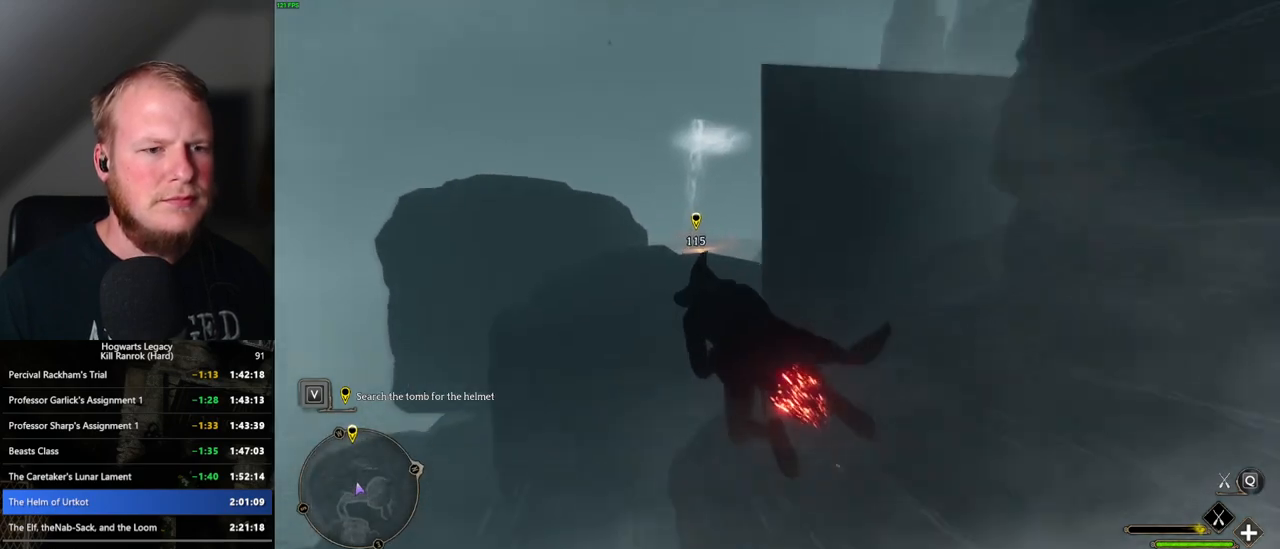
{"keys": ["d", "w"], "mouse": ["left"], "events": [[17, "d", "down"], [200, "ctrl_l", "down"], [383, "ctrl_l", "up"]]}
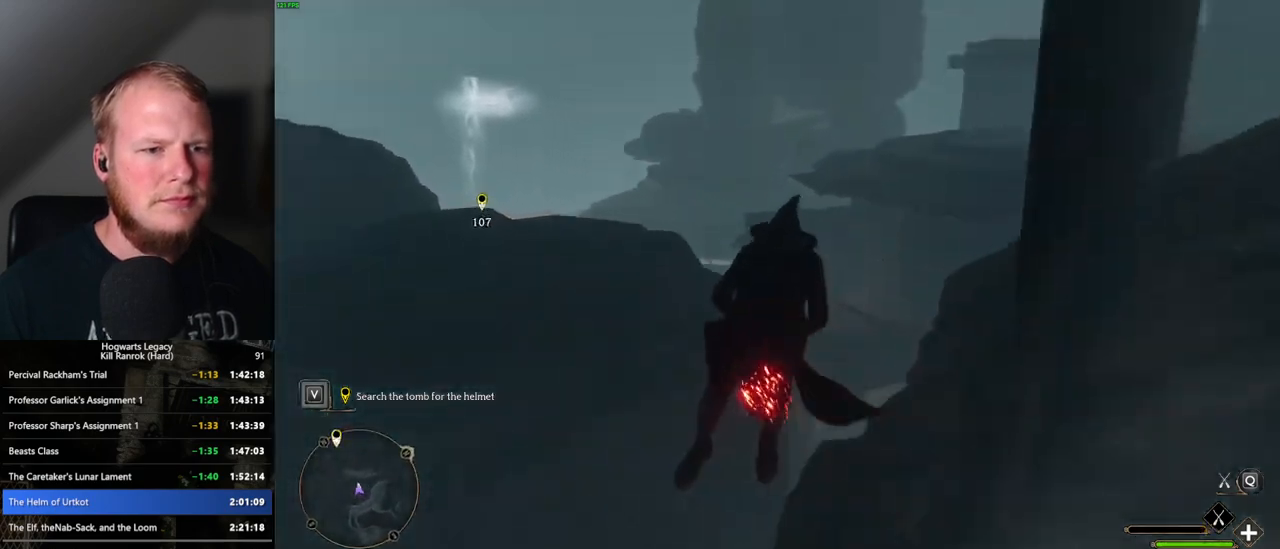
{"keys": ["shift_l", "w"], "mouse": ["left"], "events": [[33, "d", "up"], [333, "ctrl_l", "down"], [383, "ctrl_l", "up"], [500, "shift_l", "down"]]}
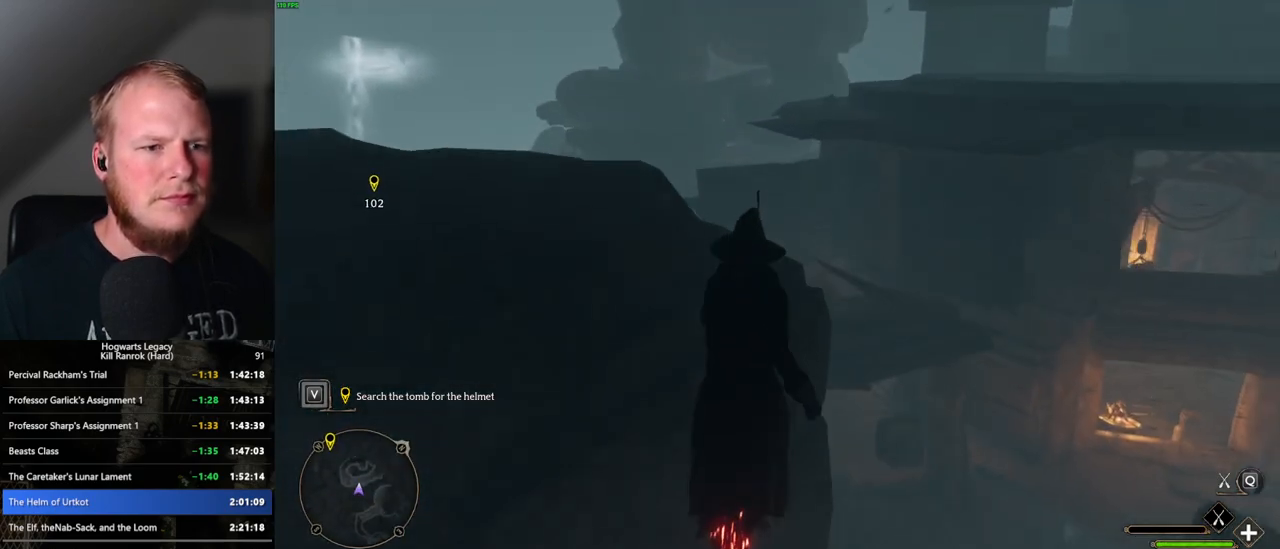
{"keys": ["space", "w"], "mouse": ["left"], "events": [[133, "shift_l", "up"], [300, "space", "down"]]}
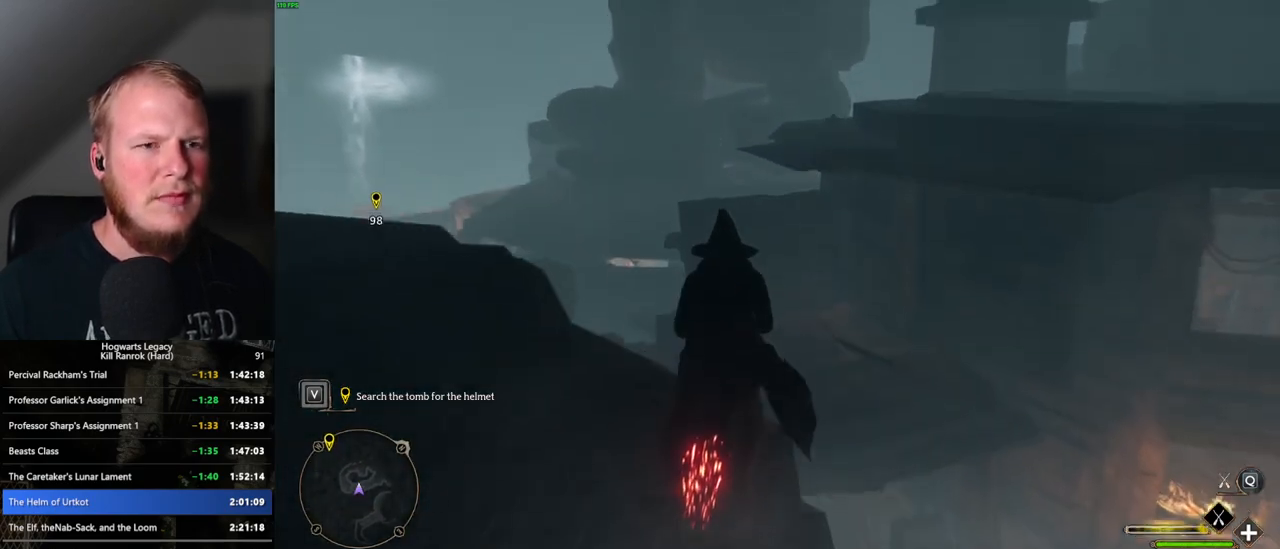
{"keys": ["ctrl_l", "w"], "mouse": ["left"], "events": [[100, "space", "up"], [400, "ctrl_l", "down"]]}
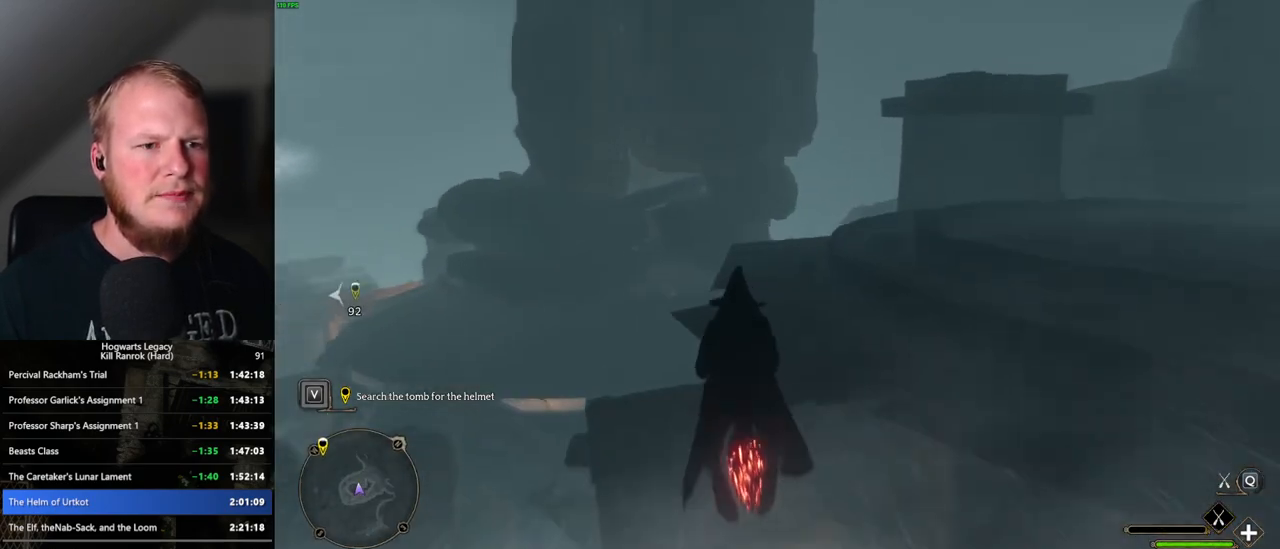
{"keys": ["w"], "mouse": ["left"], "events": [[83, "ctrl_l", "up"]]}
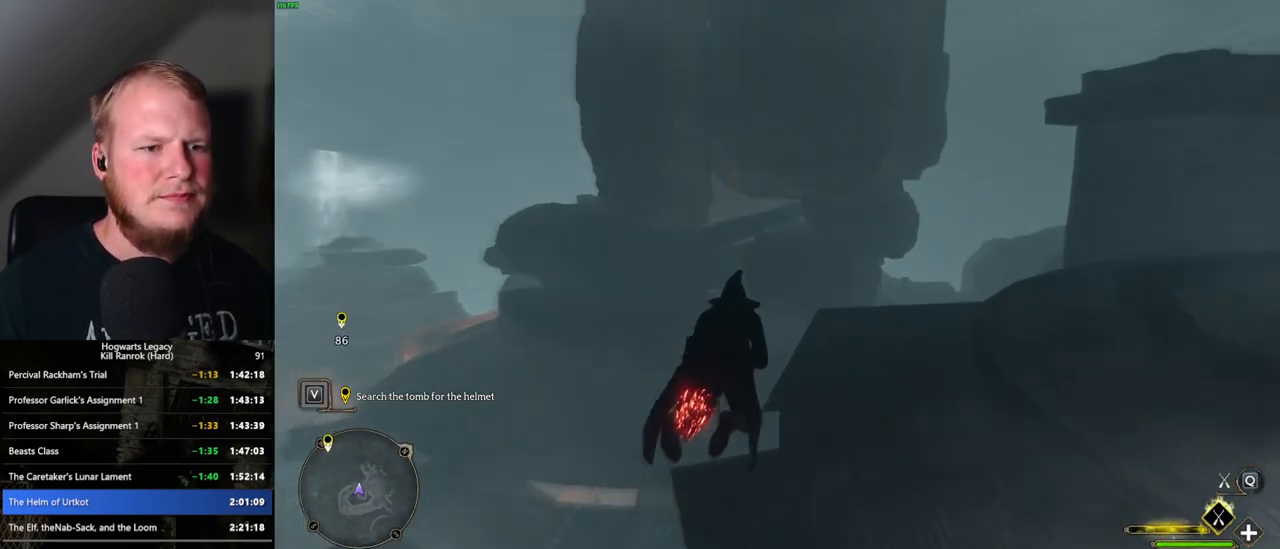
{"keys": ["ctrl_l", "w"], "mouse": ["left"], "events": [[250, "a", "down"], [383, "a", "up"], [500, "ctrl_l", "down"]]}
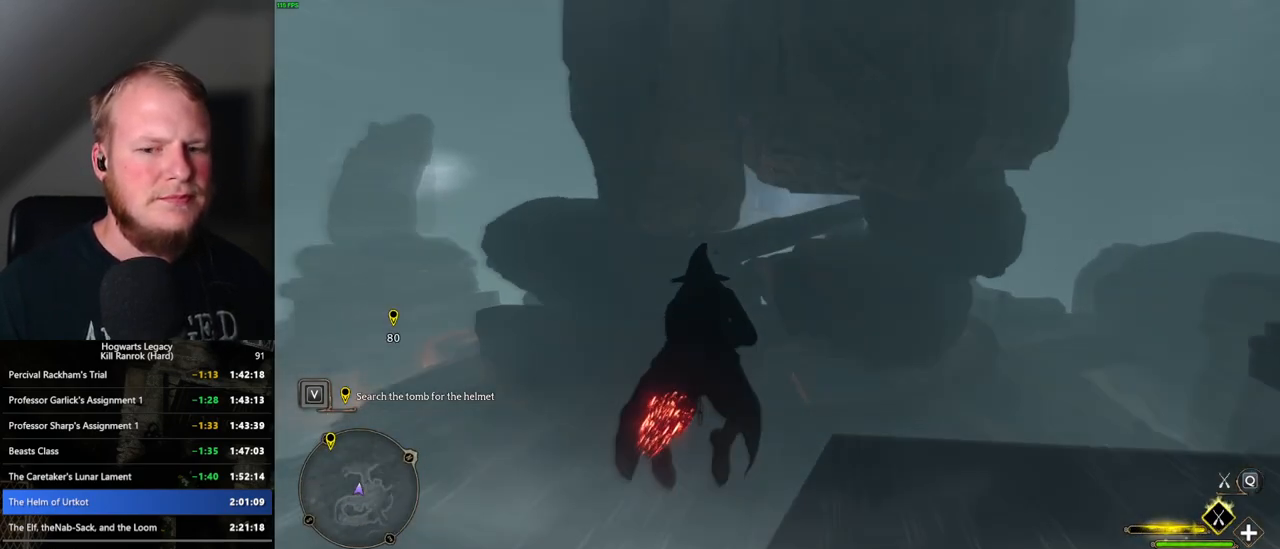
{"keys": ["w"], "mouse": ["left"], "events": [[150, "ctrl_l", "up"]]}
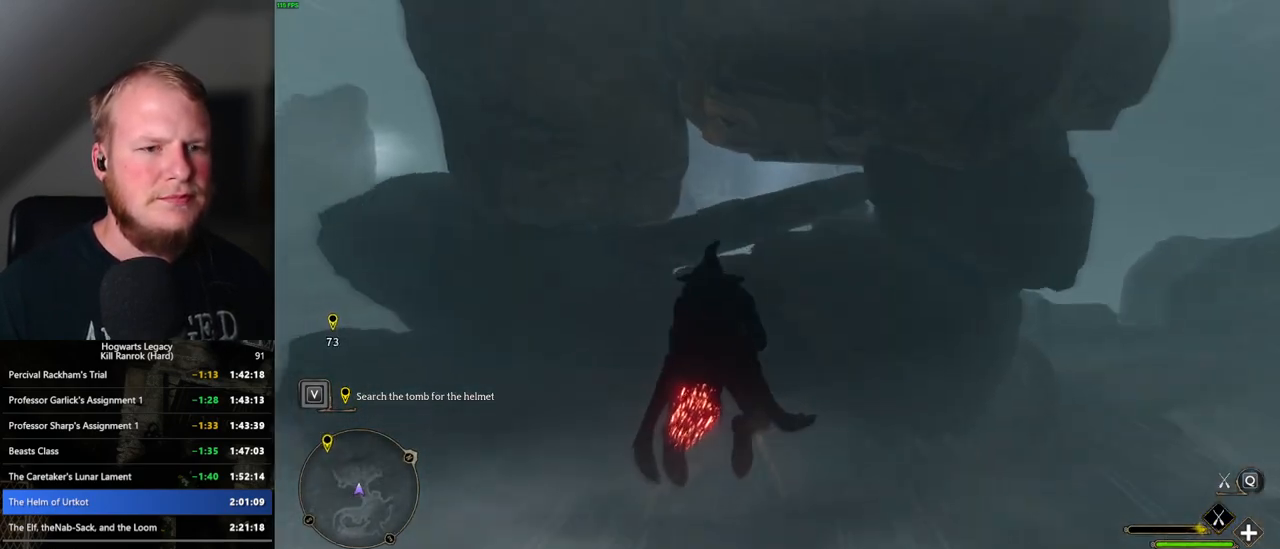
{"keys": ["w"], "mouse": ["left"], "events": [[233, "shift_l", "down"], [317, "shift_l", "up"]]}
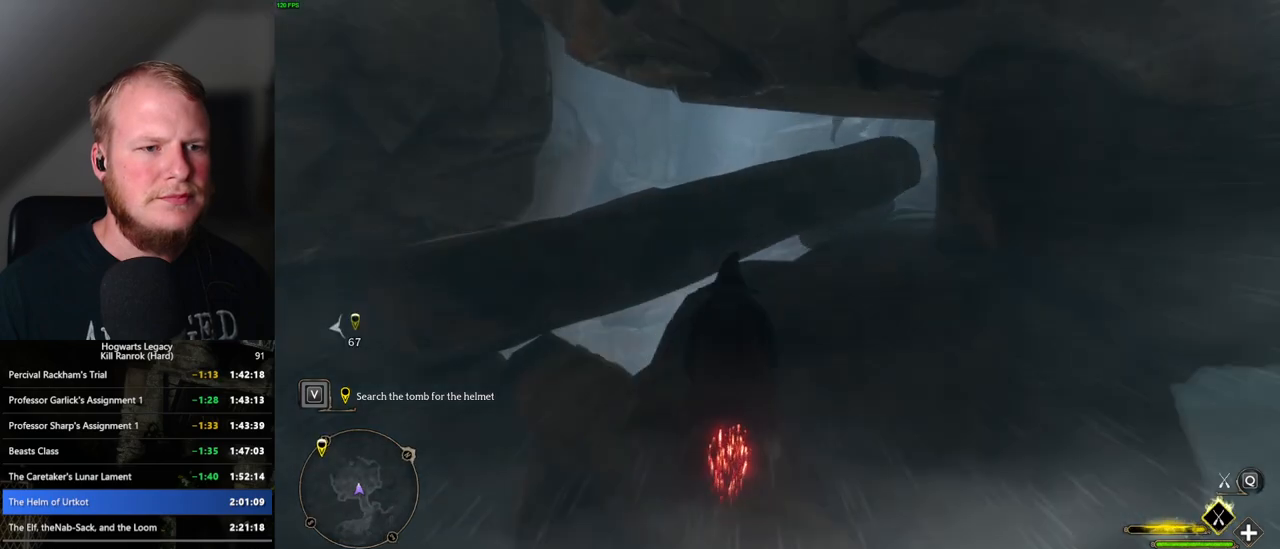
{"keys": ["ctrl_l", "d"], "mouse": [], "events": [[33, "ctrl_l", "down"], [200, "mouse_left", "up"], [283, "d", "down"], [417, "w", "up"]]}
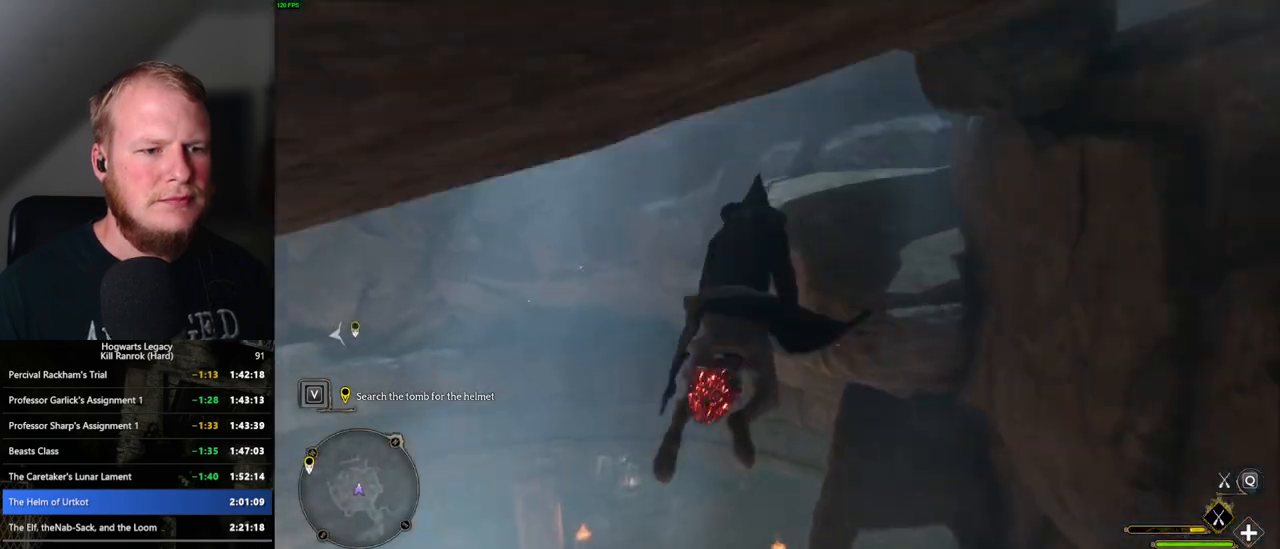
{"keys": ["ctrl_l", "d", "w"], "mouse": [], "events": [[450, "w", "down"]]}
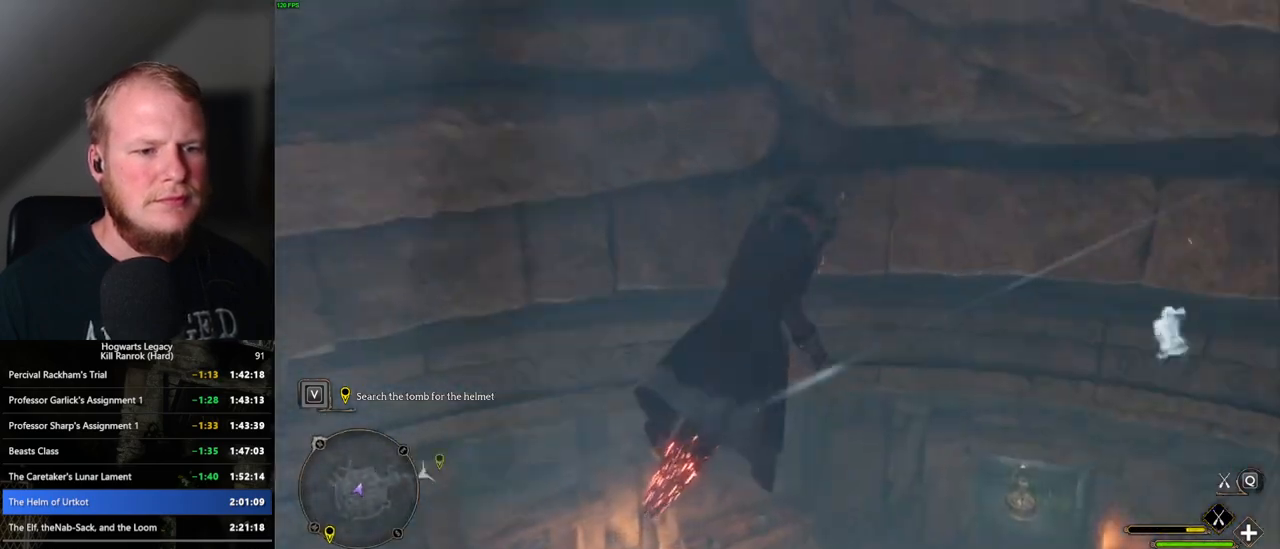
{"keys": ["ctrl_l", "w"], "mouse": [], "events": [[217, "d", "up"]]}